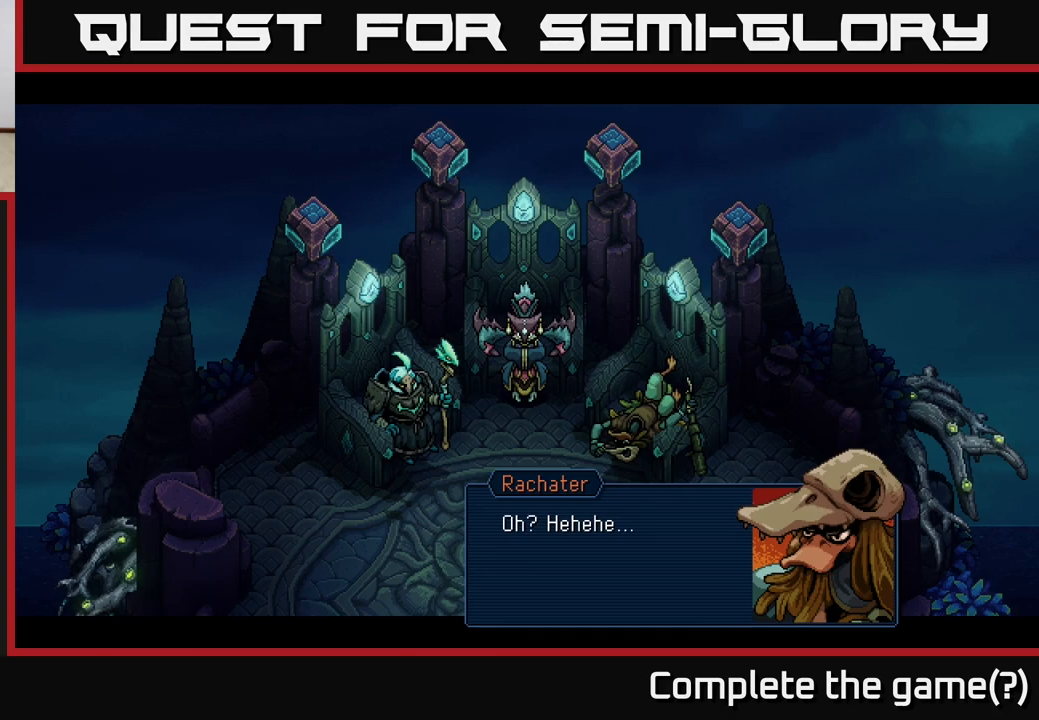
Gameplay with a controller (Xbox layout); each line is a JSON object with the inputs held at the frame after it. "events" lists button and stick changes between this image and that frame as [ms after this image, input, new state], when the widget could be followed in between.
{"buttons": ["A"], "left_stick": "center", "right_stick": "center", "events": [[383, "A", "down"]]}
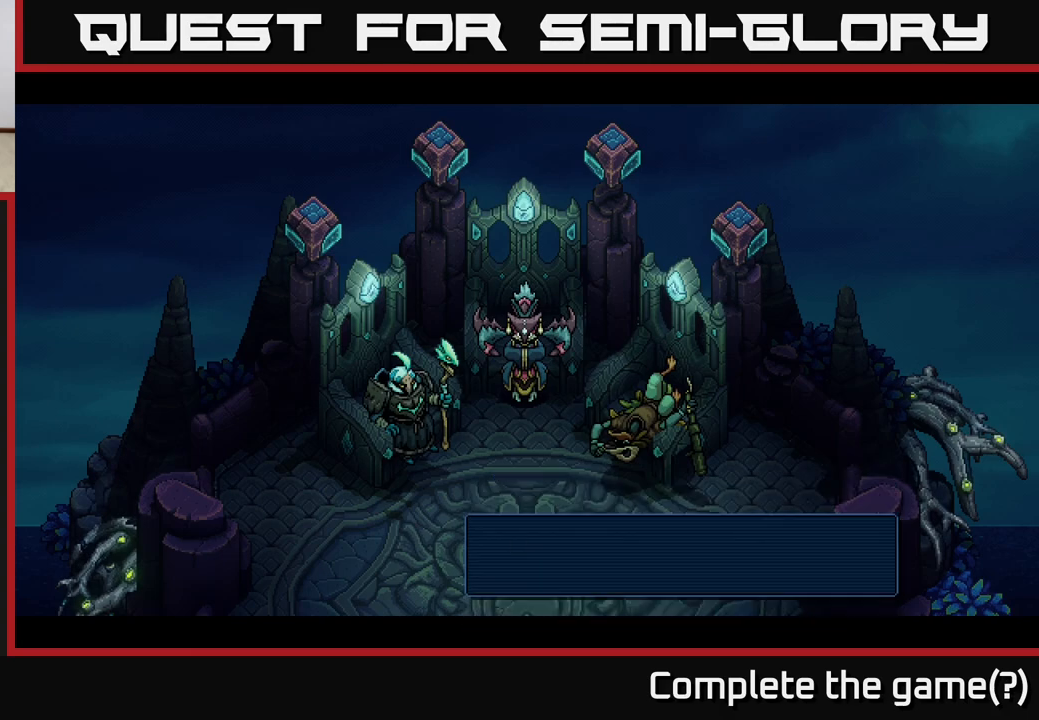
{"buttons": [], "left_stick": "center", "right_stick": "center", "events": [[17, "A", "up"]]}
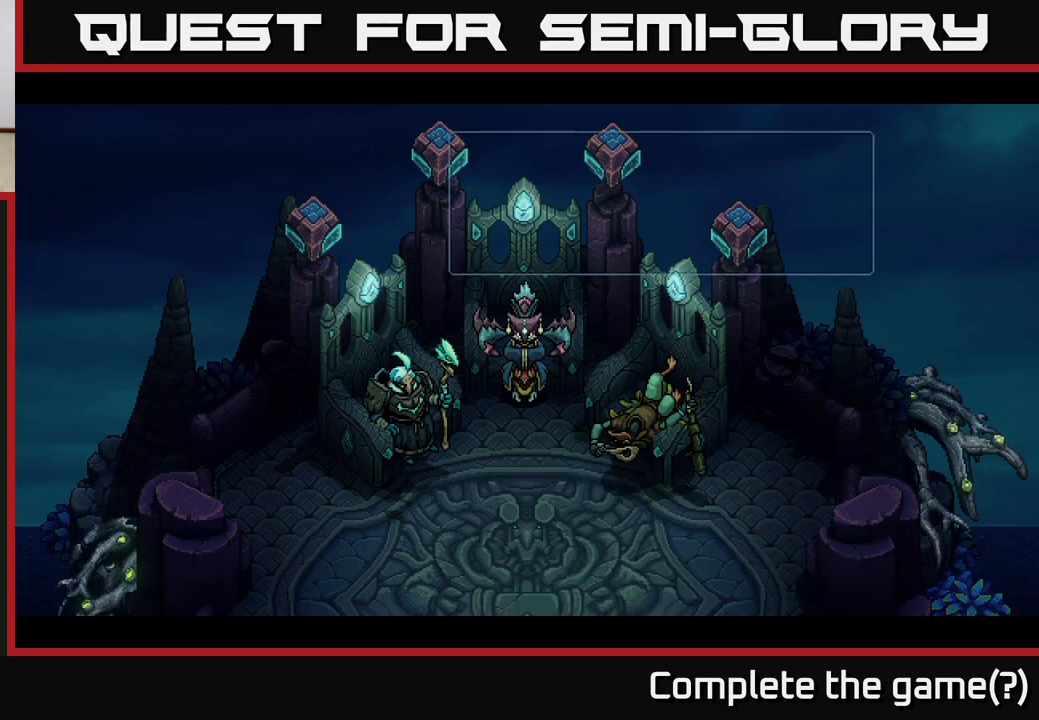
{"buttons": [], "left_stick": "center", "right_stick": "center", "events": []}
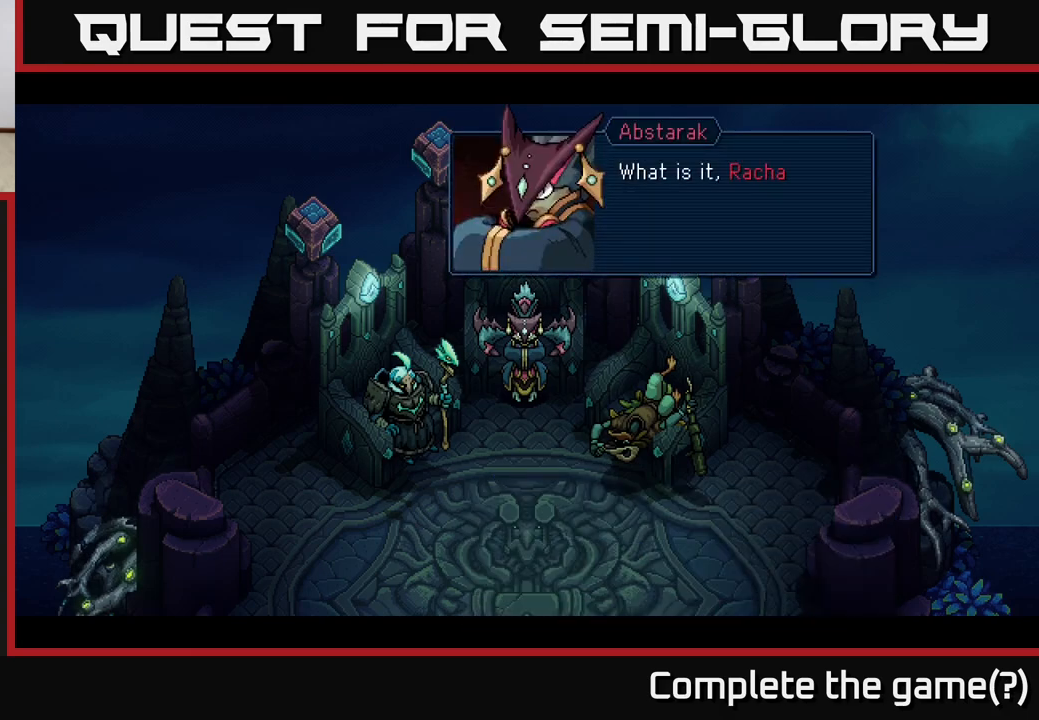
{"buttons": [], "left_stick": "center", "right_stick": "center", "events": []}
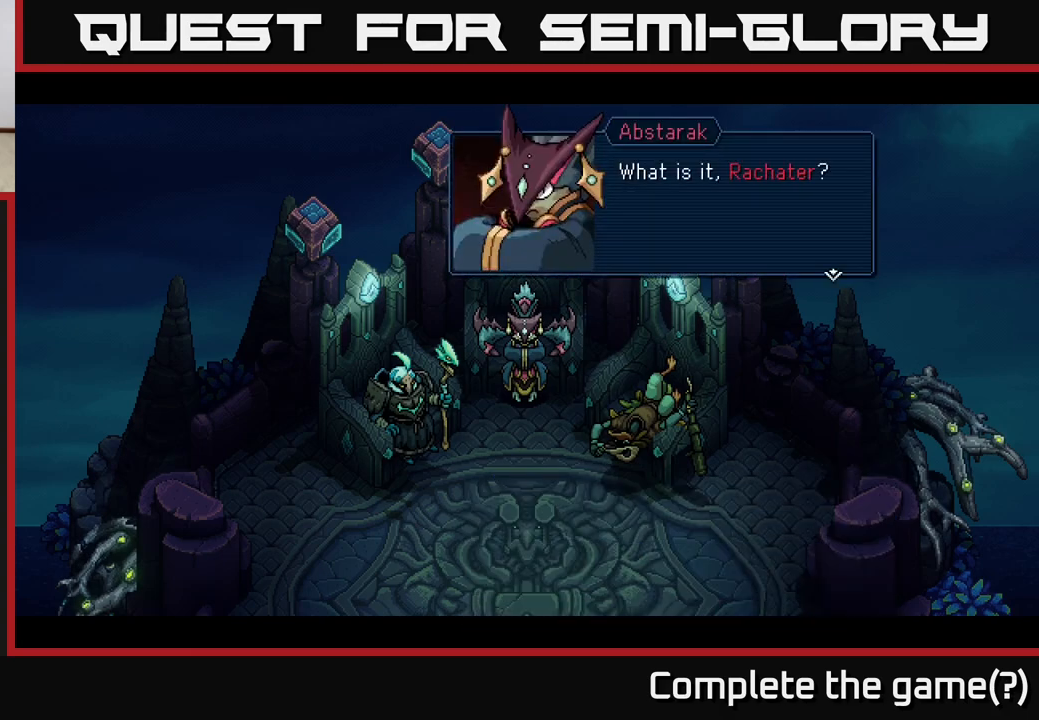
{"buttons": [], "left_stick": "center", "right_stick": "center", "events": []}
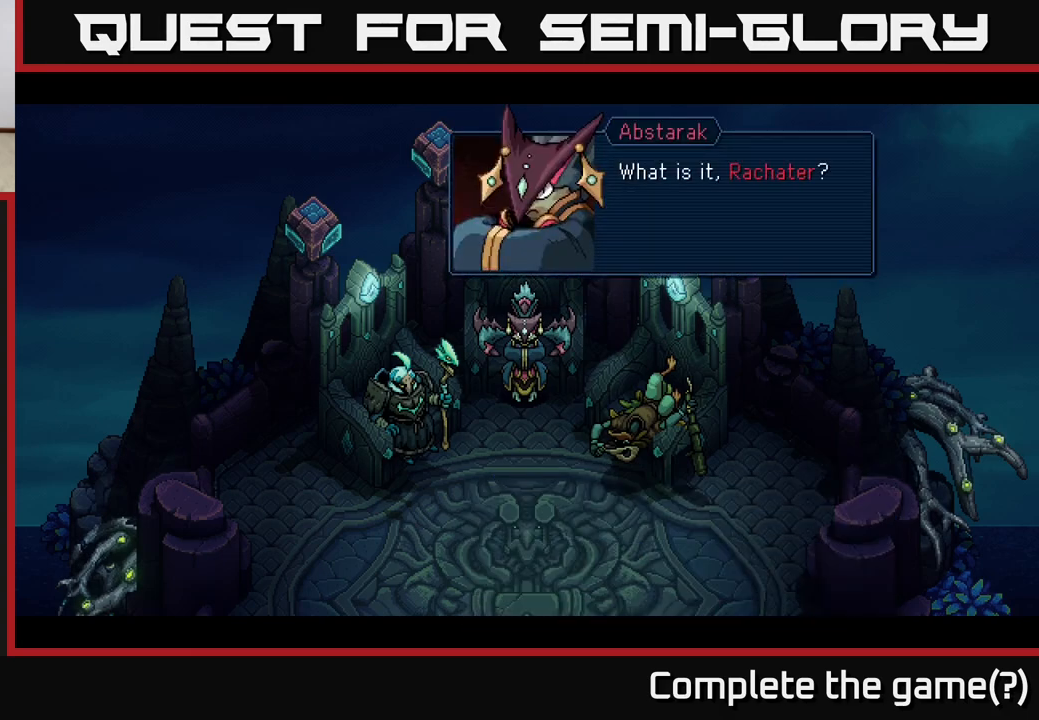
{"buttons": [], "left_stick": "center", "right_stick": "center", "events": []}
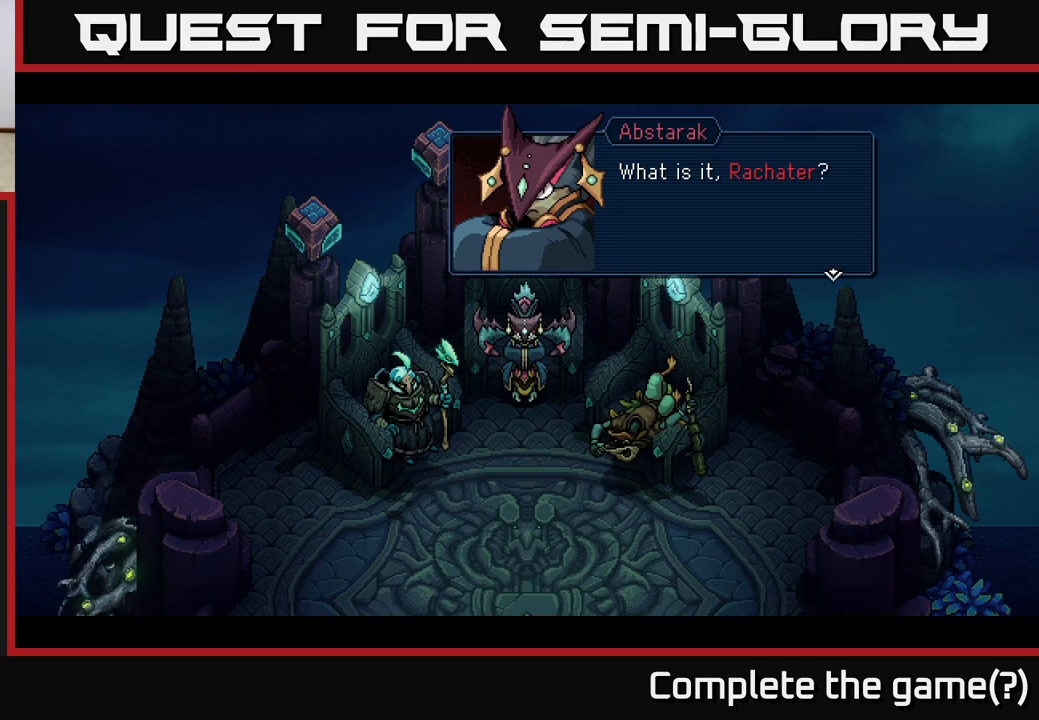
{"buttons": [], "left_stick": "center", "right_stick": "center", "events": [[183, "A", "down"], [283, "A", "up"]]}